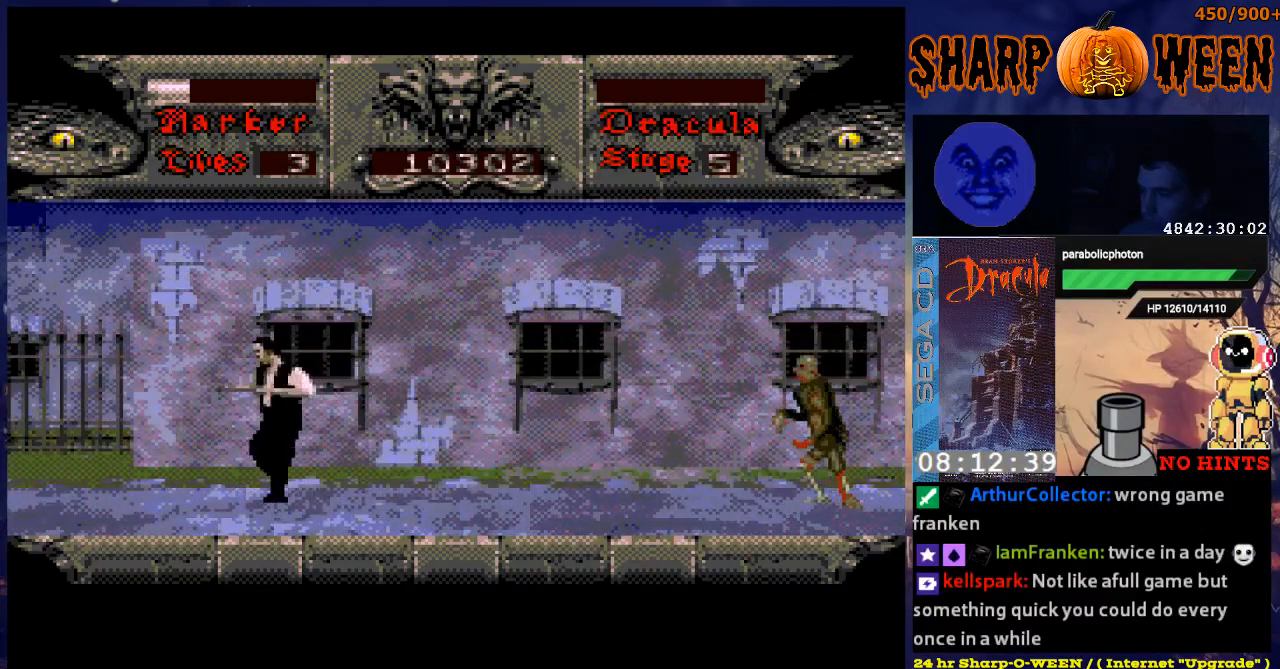
Gameplay with a controller (Xbox layout); each line is a JSON object with the inputs held at the frame after it. "events" lists button and stick changes between this image and that frame as [ms after this image, input, new state], when the widget could be followed in between. Not read: L1 L2 L3 R1 R2 R3.
{"buttons": ["DPAD_LEFT"], "events": []}
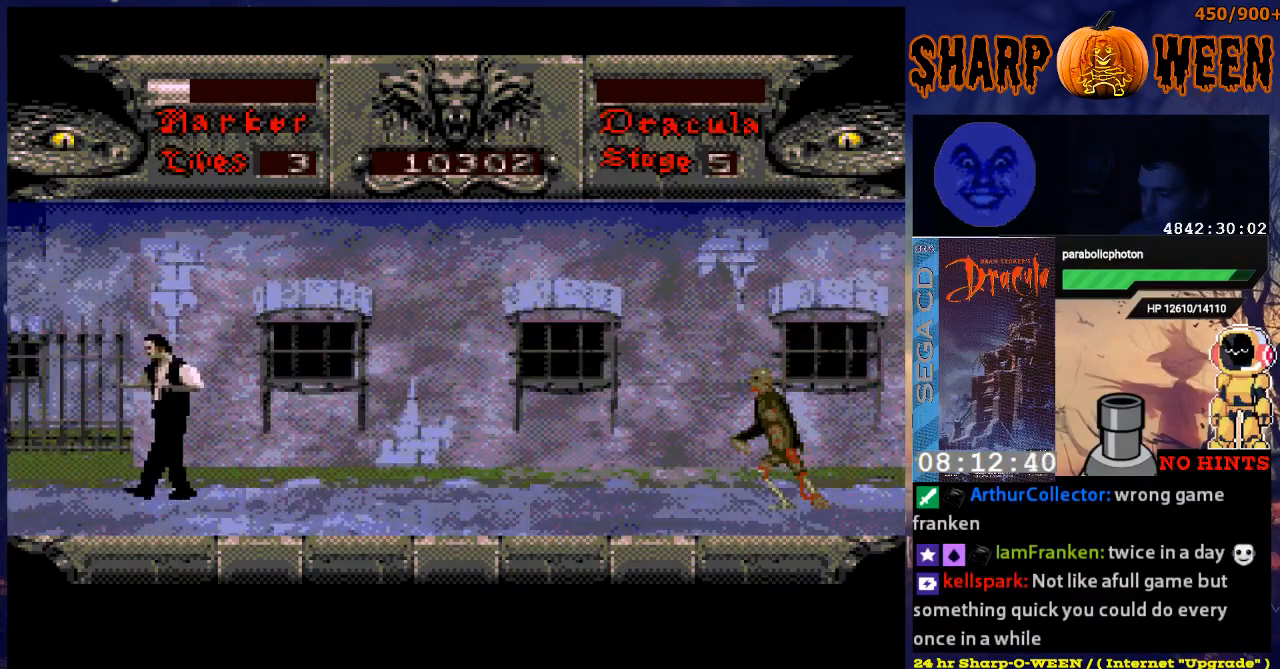
{"buttons": ["DPAD_RIGHT"], "events": [[67, "DPAD_LEFT", "up"], [117, "DPAD_RIGHT", "down"]]}
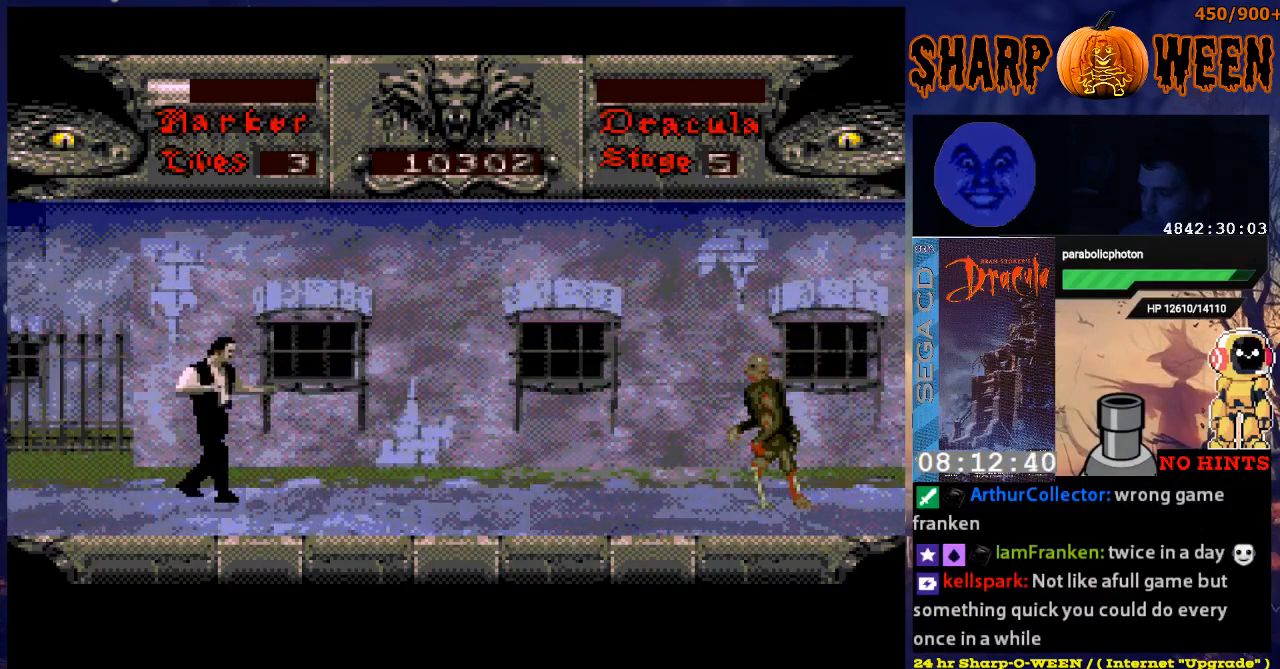
{"buttons": ["DPAD_RIGHT"], "events": []}
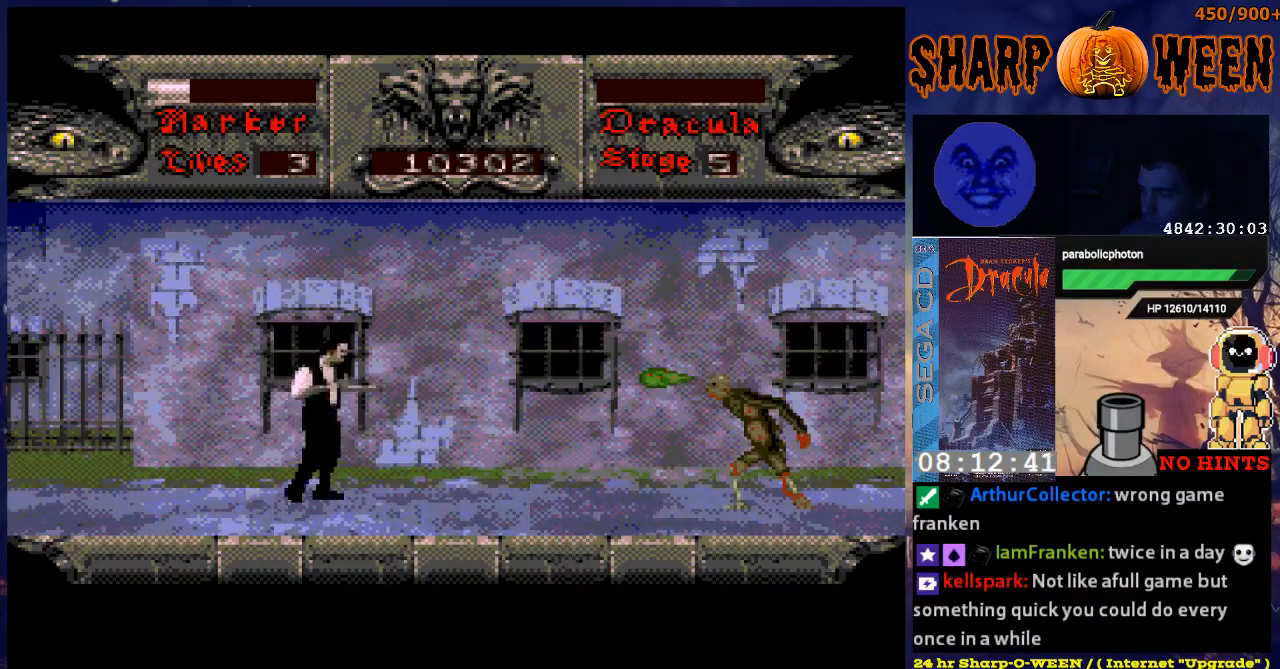
{"buttons": ["DPAD_LEFT"], "events": [[267, "DPAD_RIGHT", "up"], [468, "DPAD_LEFT", "down"]]}
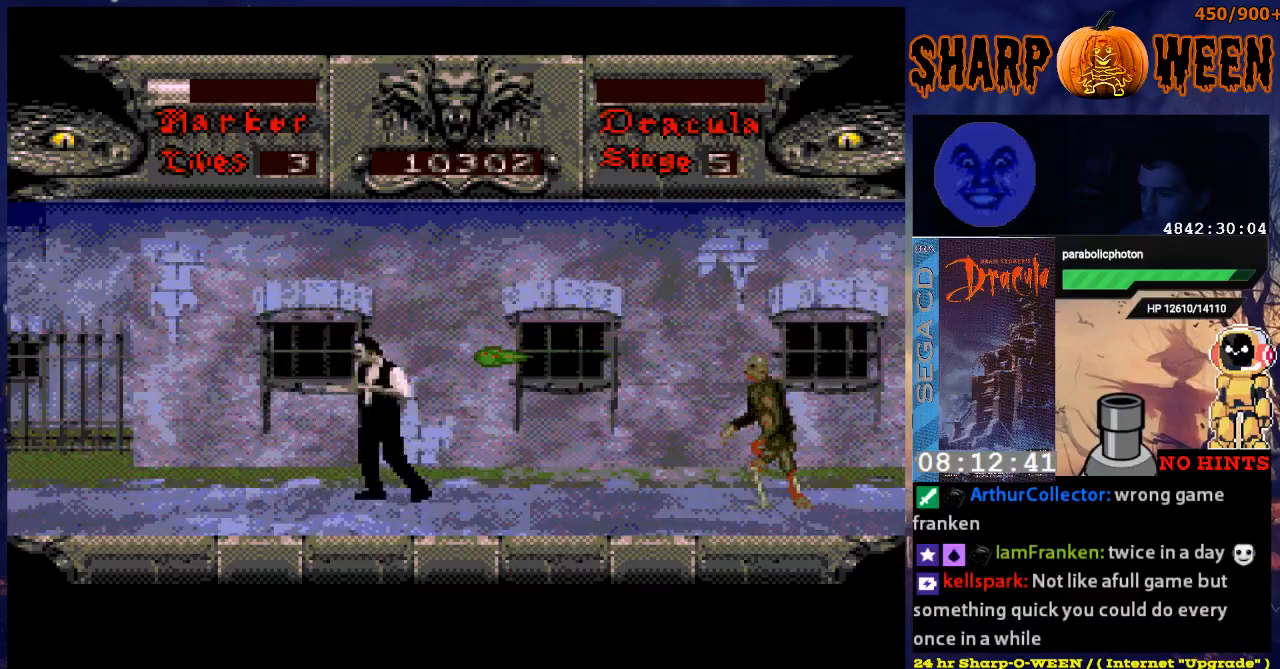
{"buttons": ["DPAD_DOWN"], "events": [[234, "DPAD_DOWN", "down"], [335, "DPAD_LEFT", "up"]]}
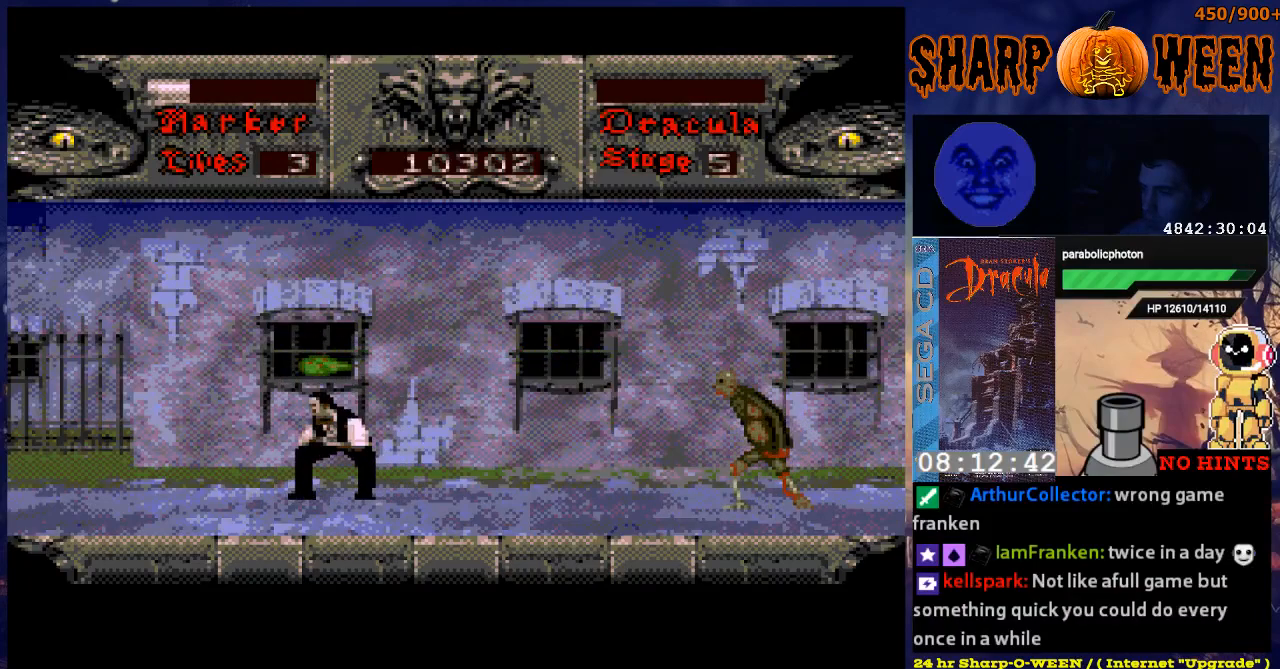
{"buttons": ["DPAD_LEFT"], "events": [[435, "DPAD_DOWN", "up"], [435, "DPAD_LEFT", "down"]]}
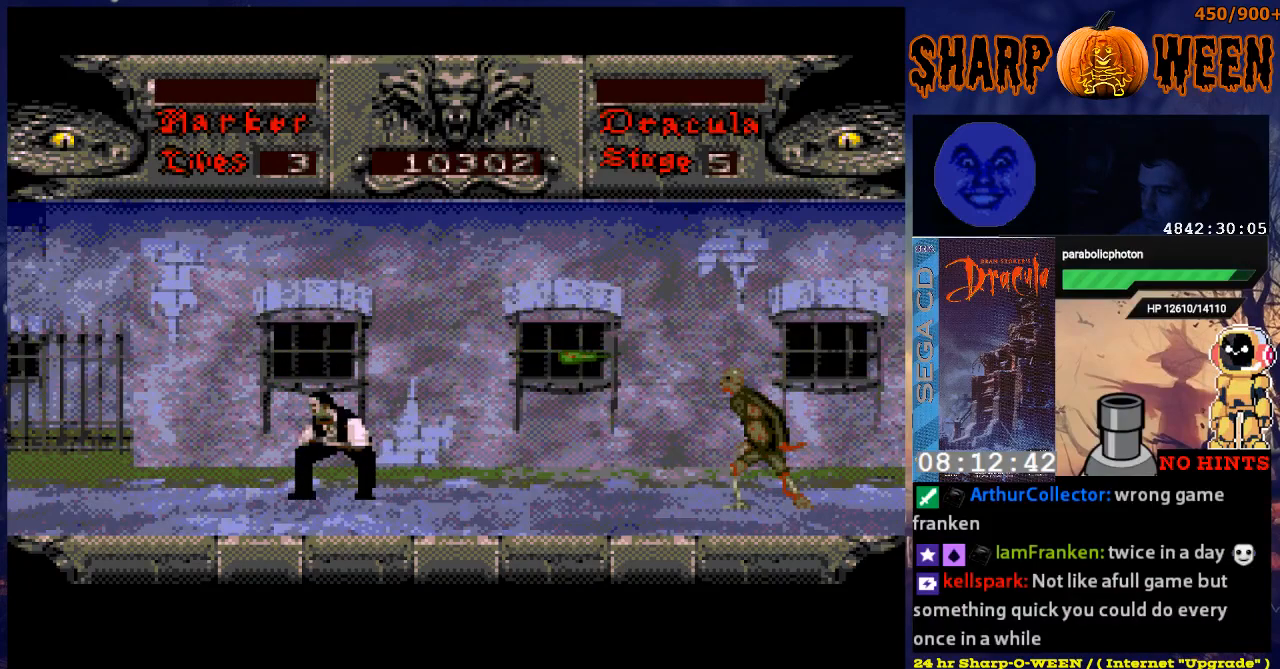
{"buttons": ["A", "DPAD_LEFT"], "events": [[33, "A", "down"]]}